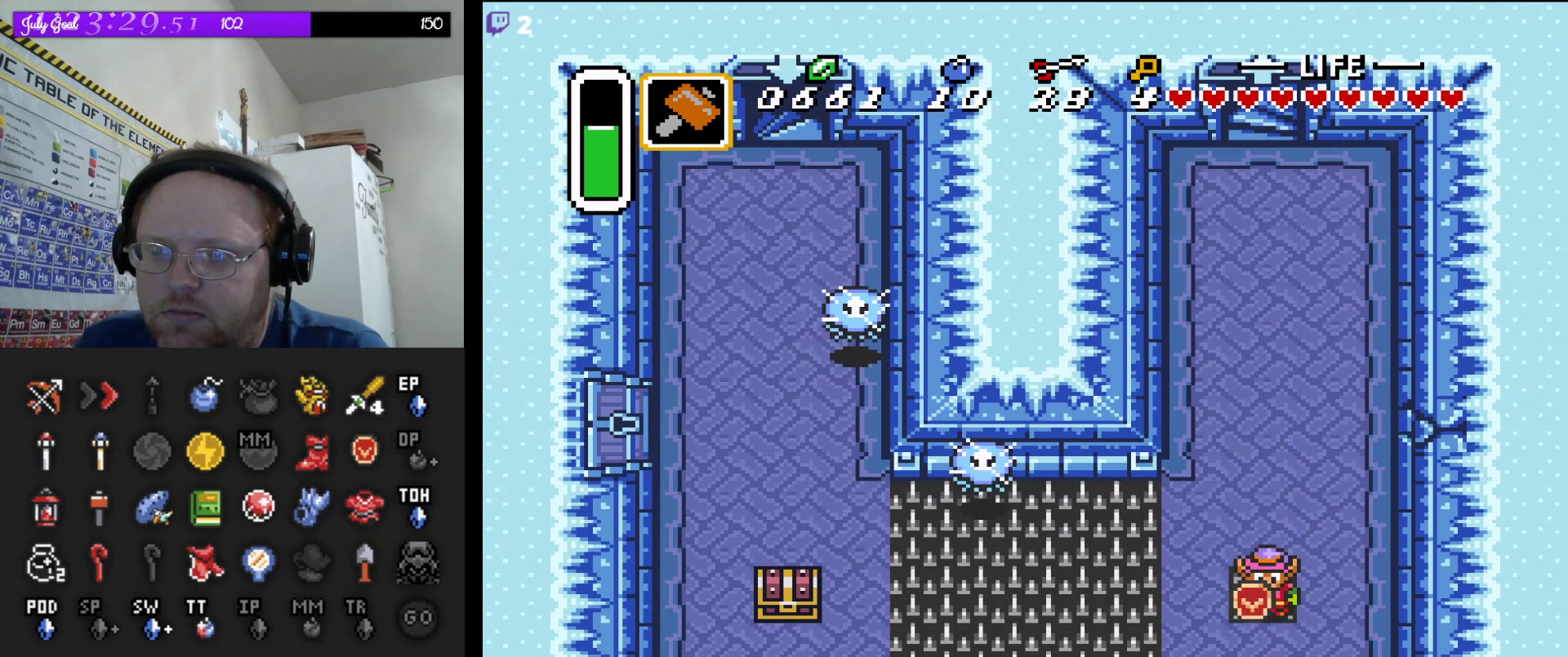
Gameplay with a controller (Nintendo layout); each line is a JSON object with the inputs held at the frame after it. "events" lists button and stick changes between this image and that frame as [ms after this image, input, new state], when the widget could be followed in between. Not read: L3 R3.
{"buttons": ["DPAD_LEFT"], "events": [[150, "DPAD_LEFT", "down"]]}
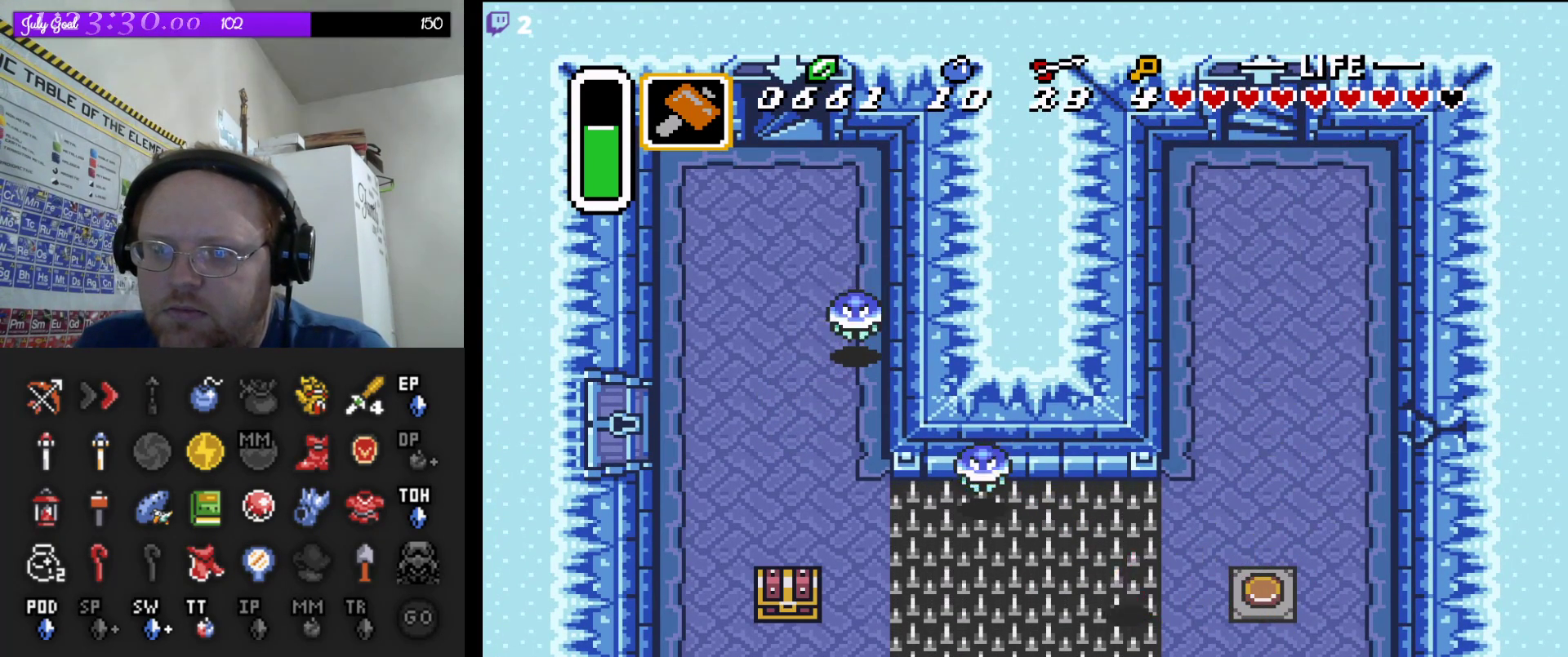
{"buttons": ["DPAD_LEFT"], "events": []}
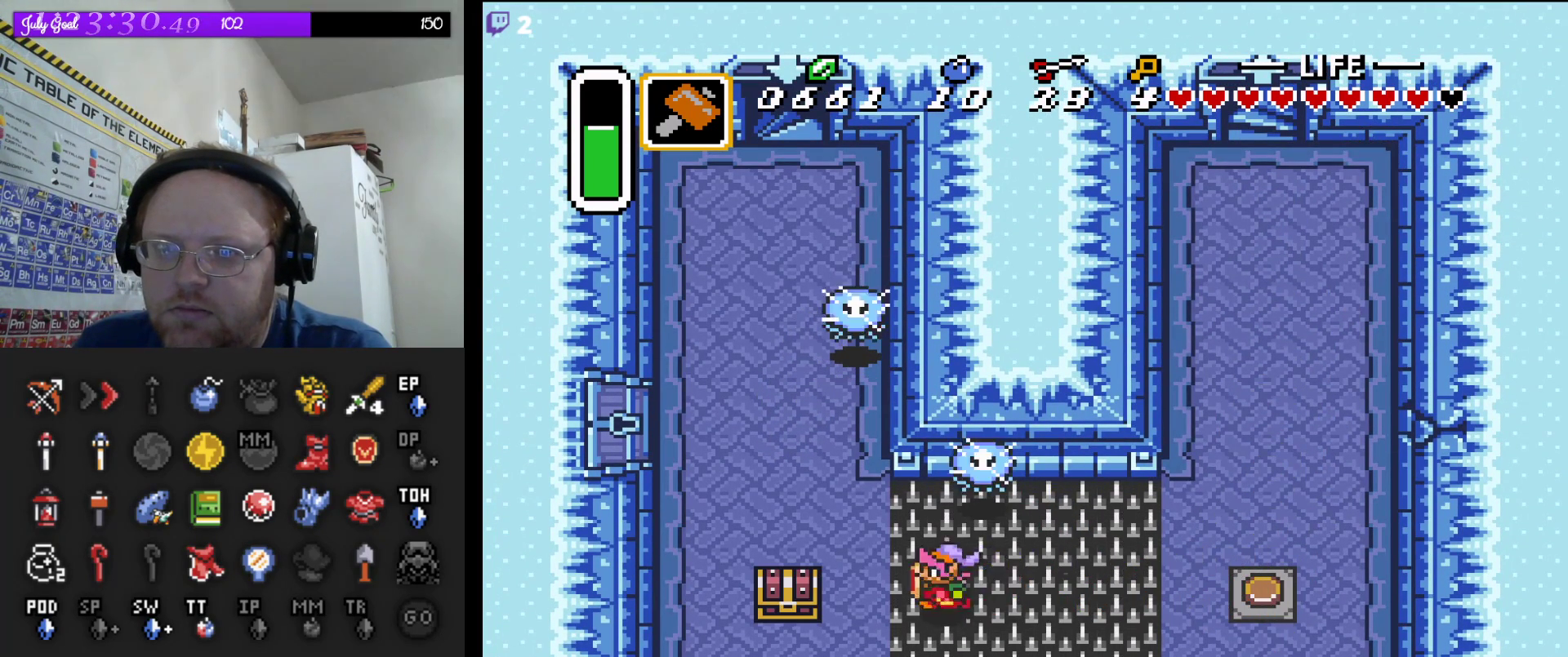
{"buttons": ["DPAD_LEFT"], "events": [[167, "DPAD_DOWN", "down"], [233, "DPAD_LEFT", "up"], [400, "DPAD_LEFT", "down"], [467, "DPAD_DOWN", "up"]]}
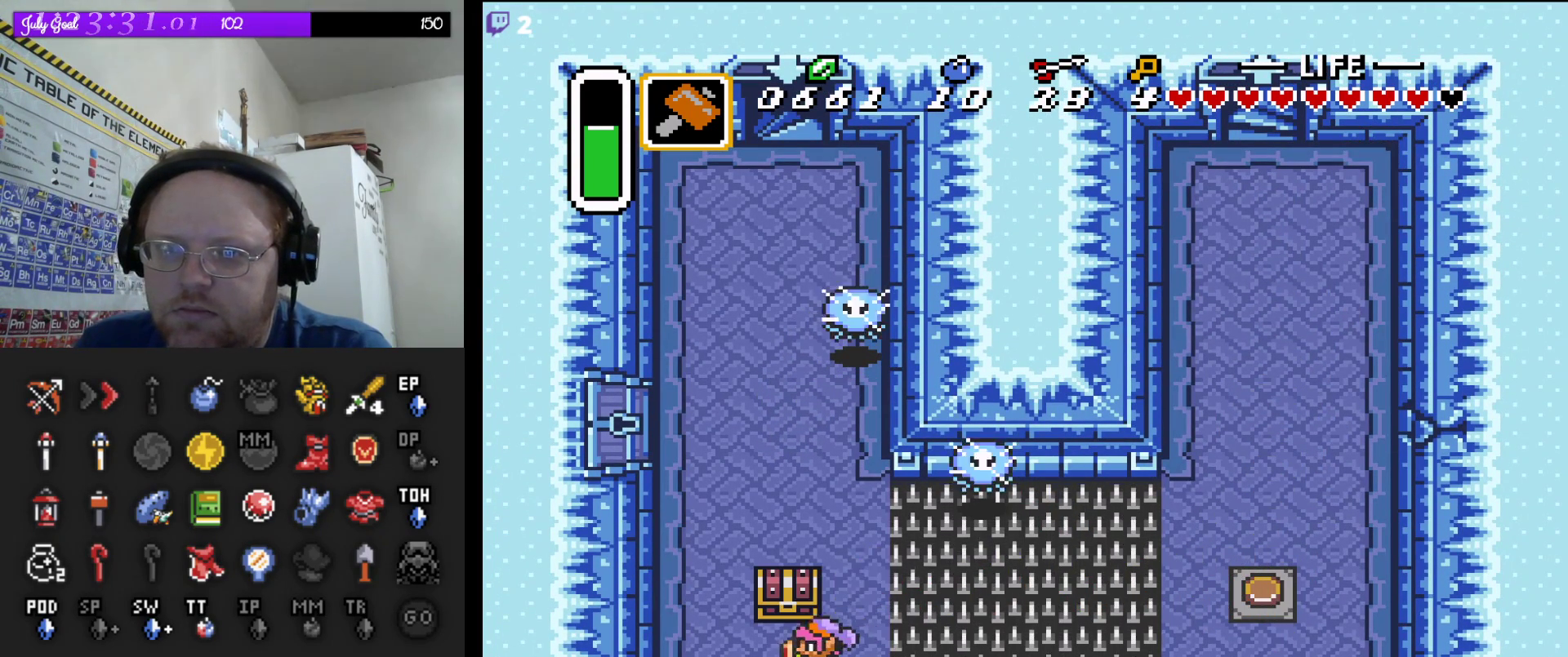
{"buttons": [], "events": [[17, "DPAD_UP", "down"], [83, "DPAD_LEFT", "up"], [133, "A", "down"], [267, "DPAD_UP", "up"], [317, "A", "up"]]}
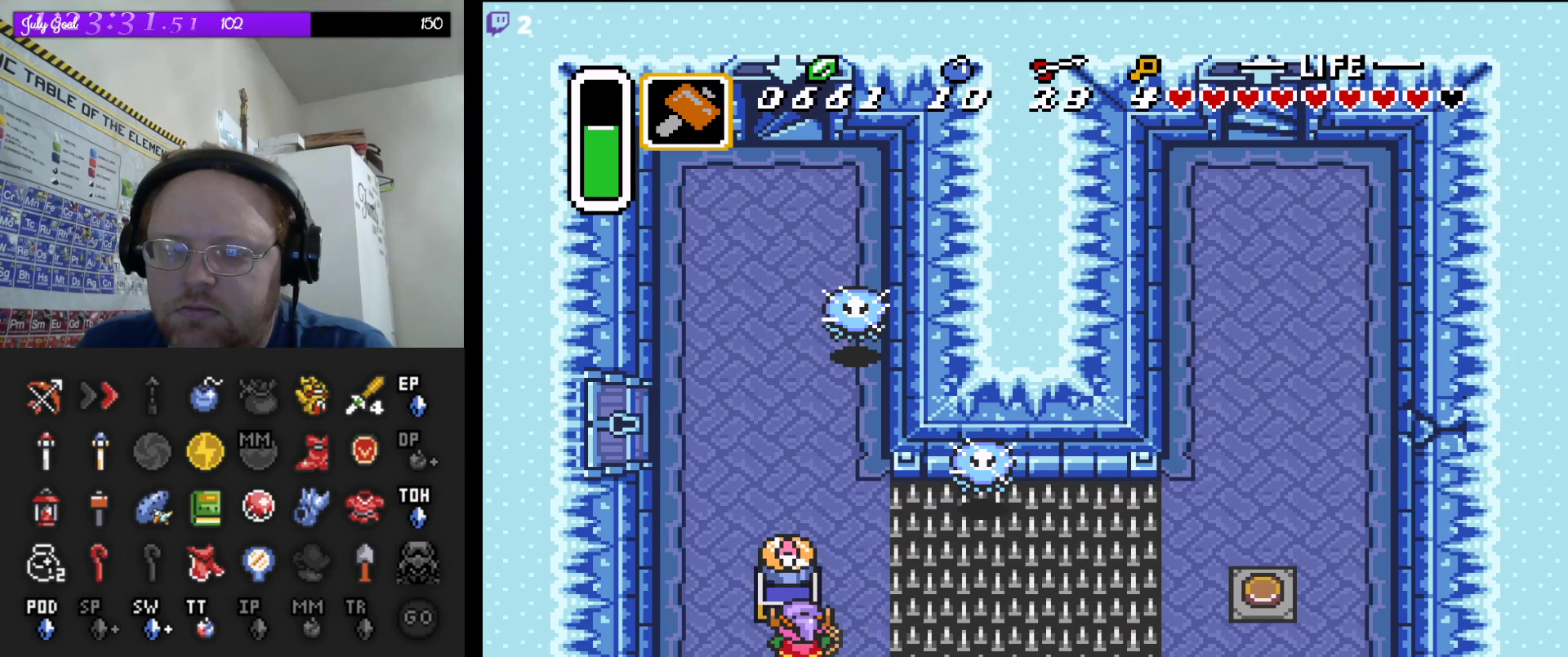
{"buttons": [], "events": []}
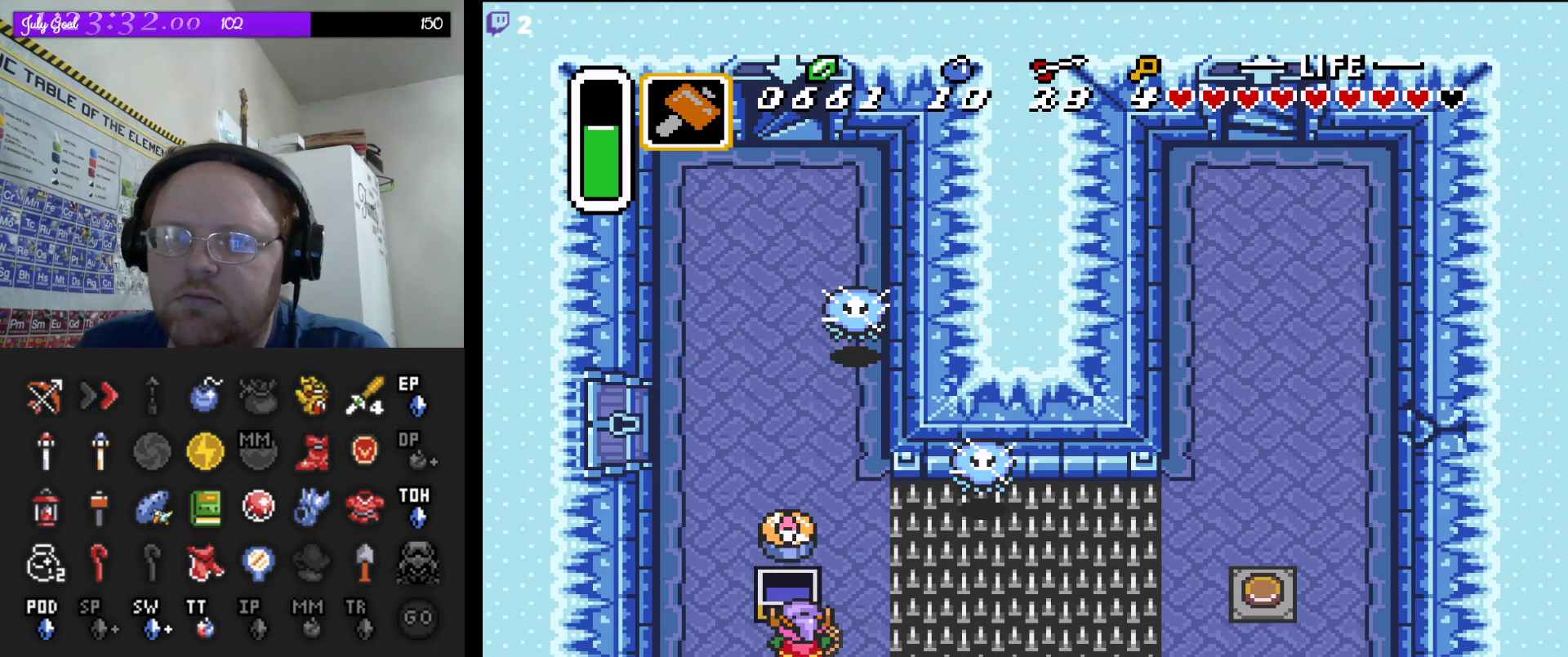
{"buttons": ["DPAD_UP"], "events": [[167, "DPAD_LEFT", "down"], [417, "DPAD_UP", "down"], [467, "DPAD_LEFT", "up"]]}
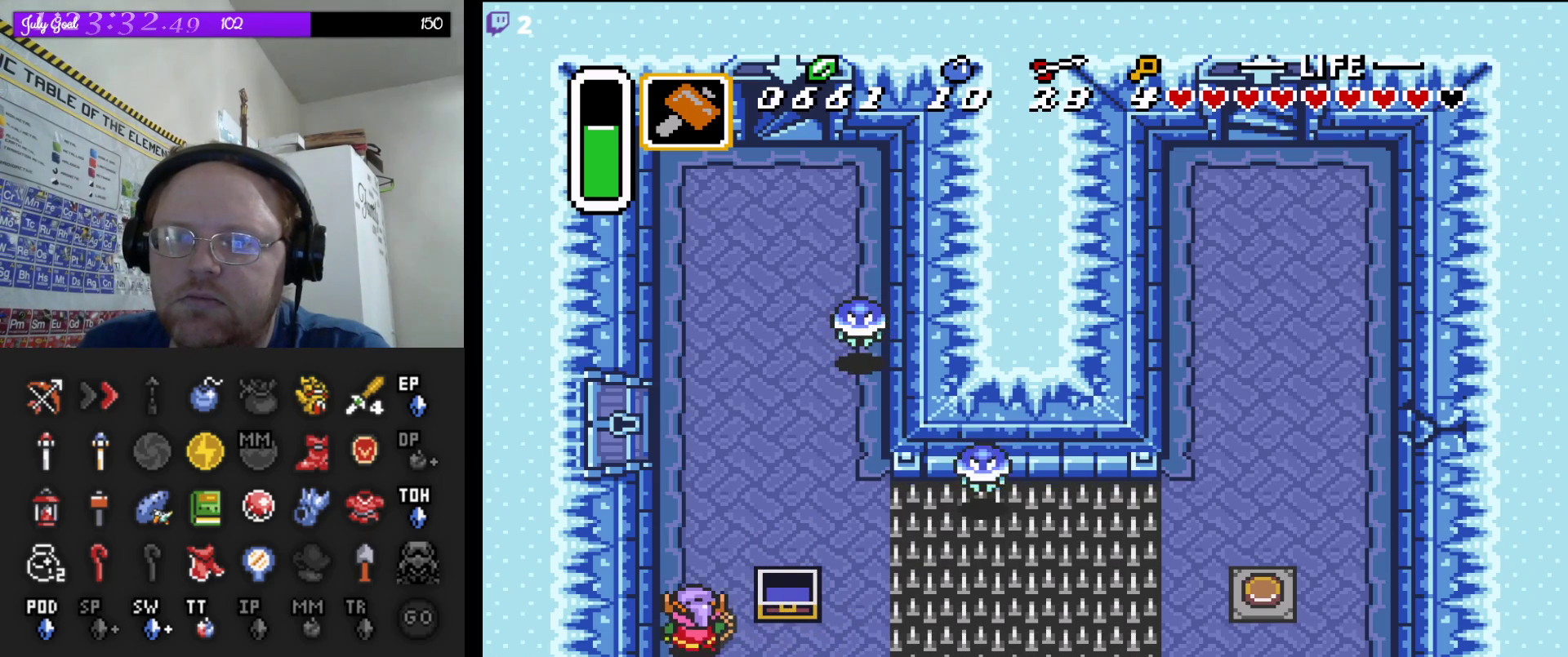
{"buttons": ["DPAD_UP"], "events": []}
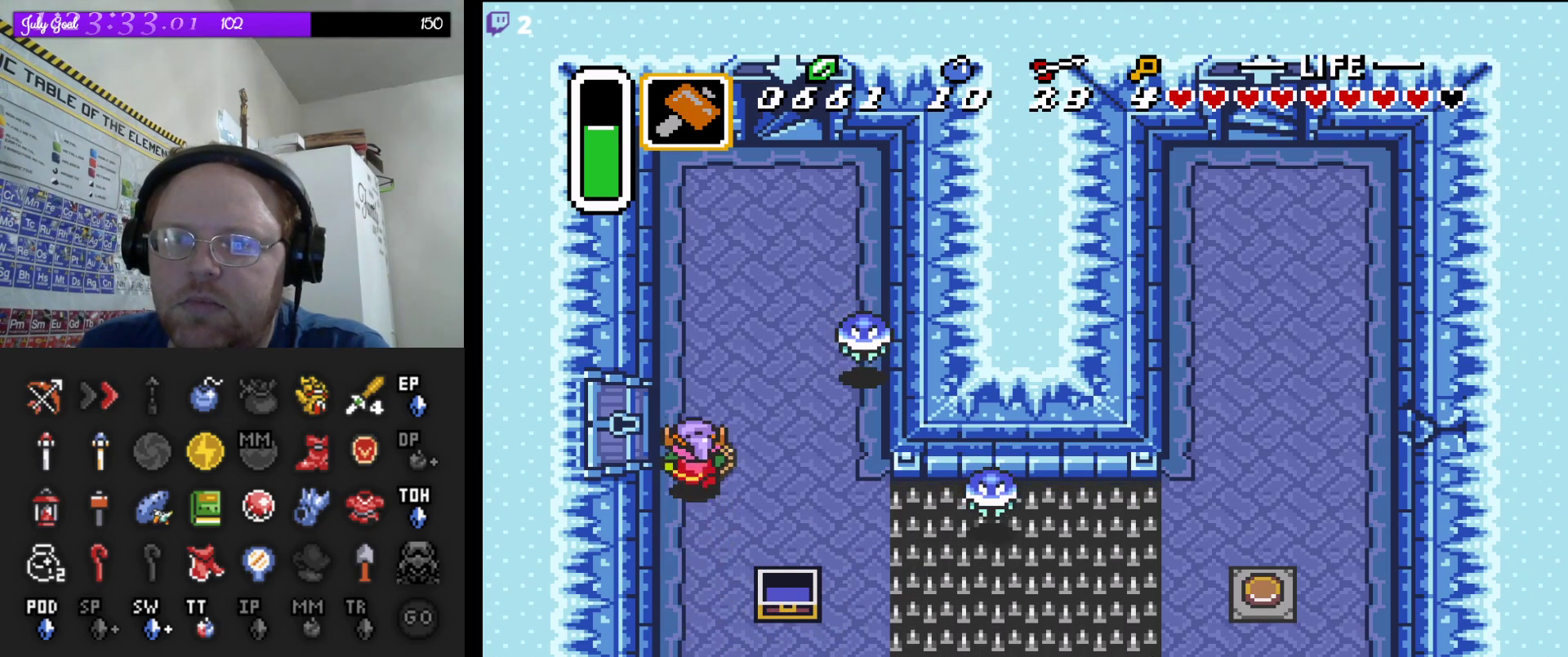
{"buttons": ["DPAD_LEFT"], "events": [[67, "DPAD_LEFT", "down"], [133, "DPAD_UP", "up"]]}
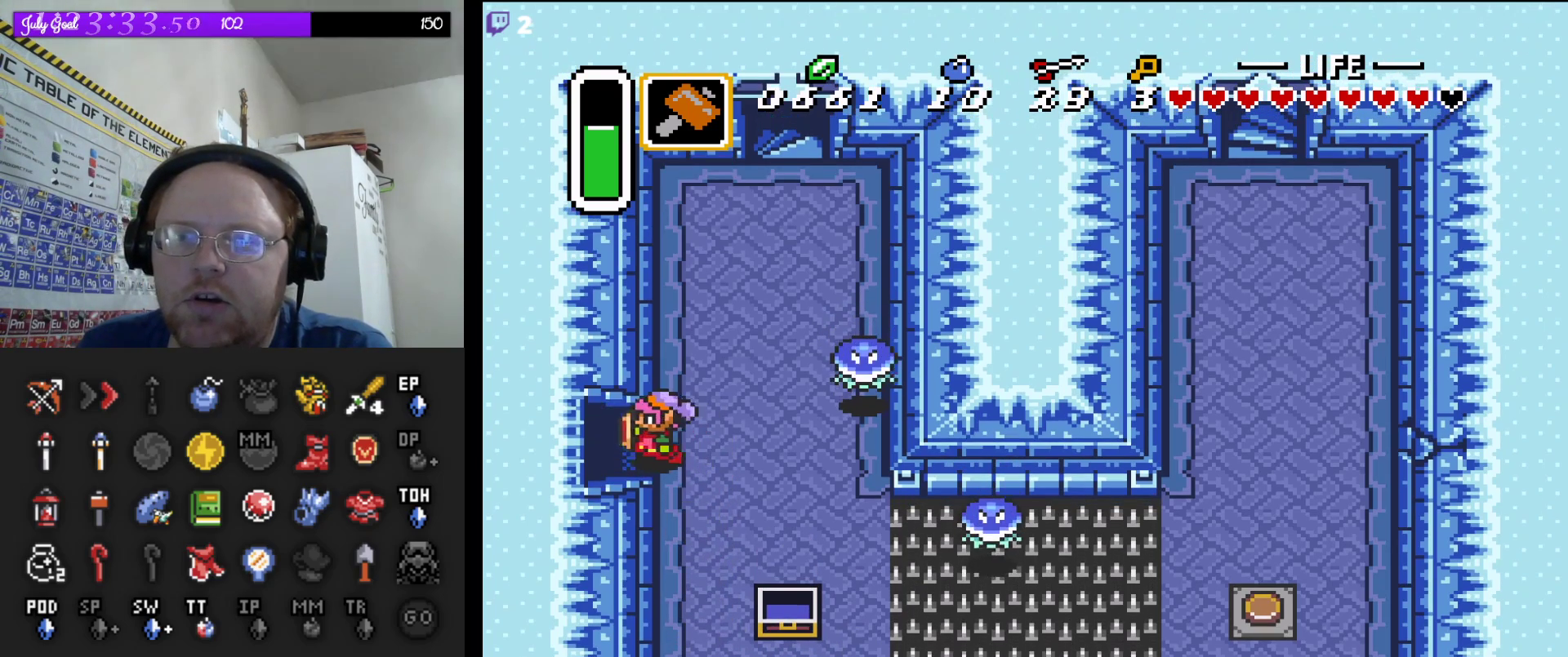
{"buttons": ["DPAD_LEFT"], "events": []}
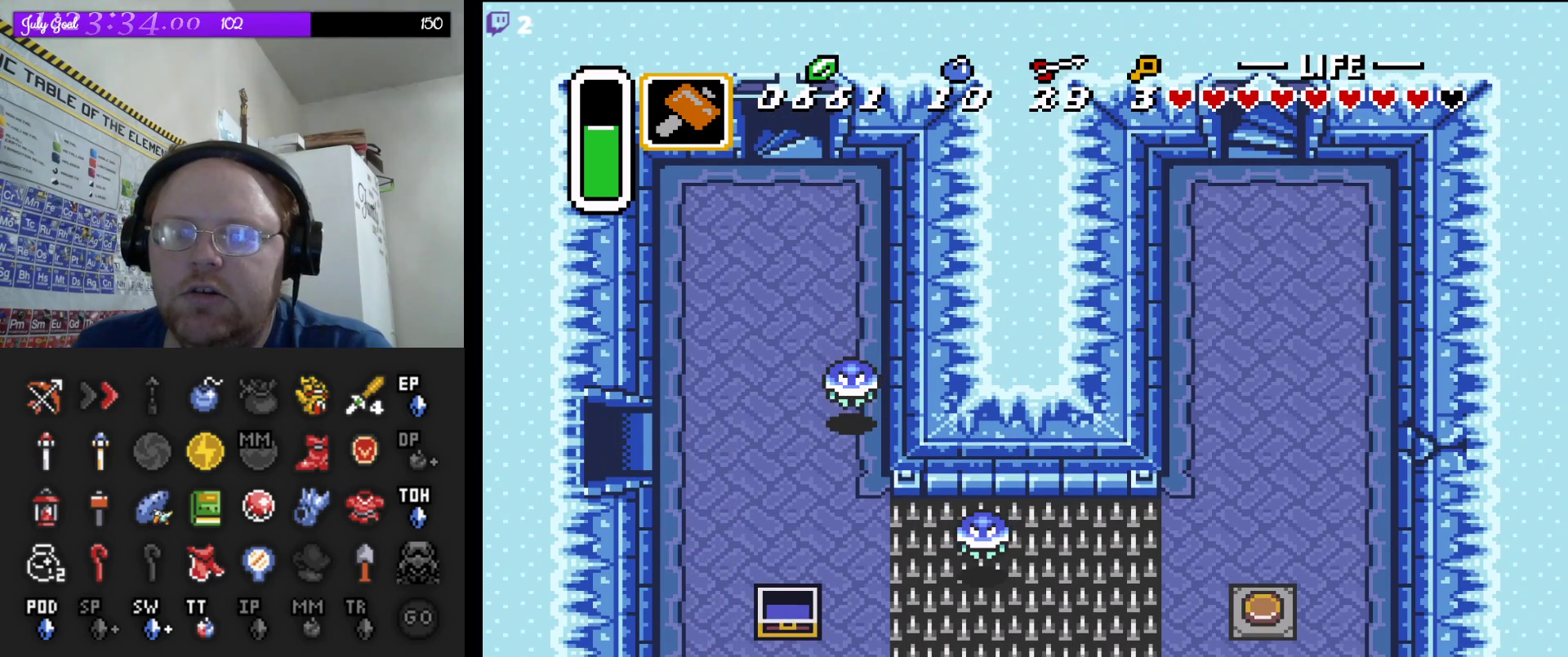
{"buttons": [], "events": [[467, "DPAD_LEFT", "up"]]}
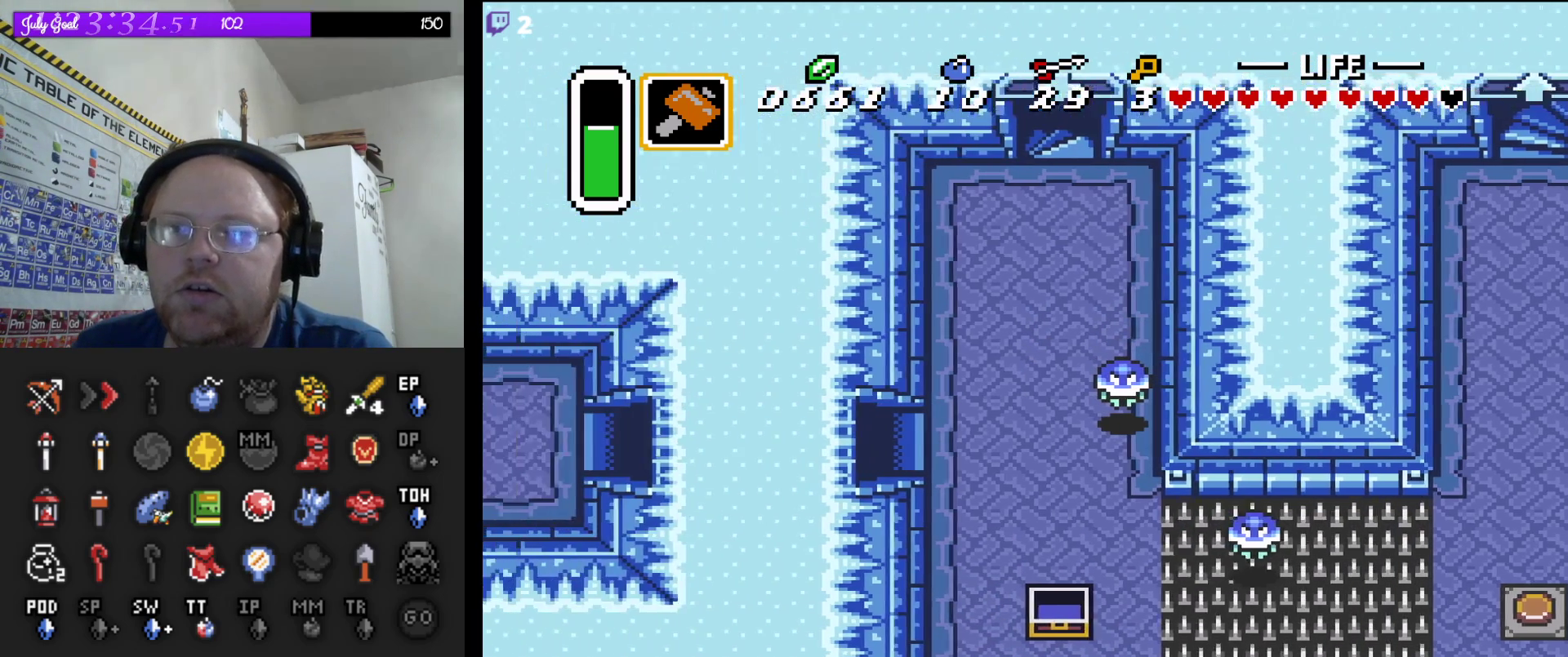
{"buttons": [], "events": []}
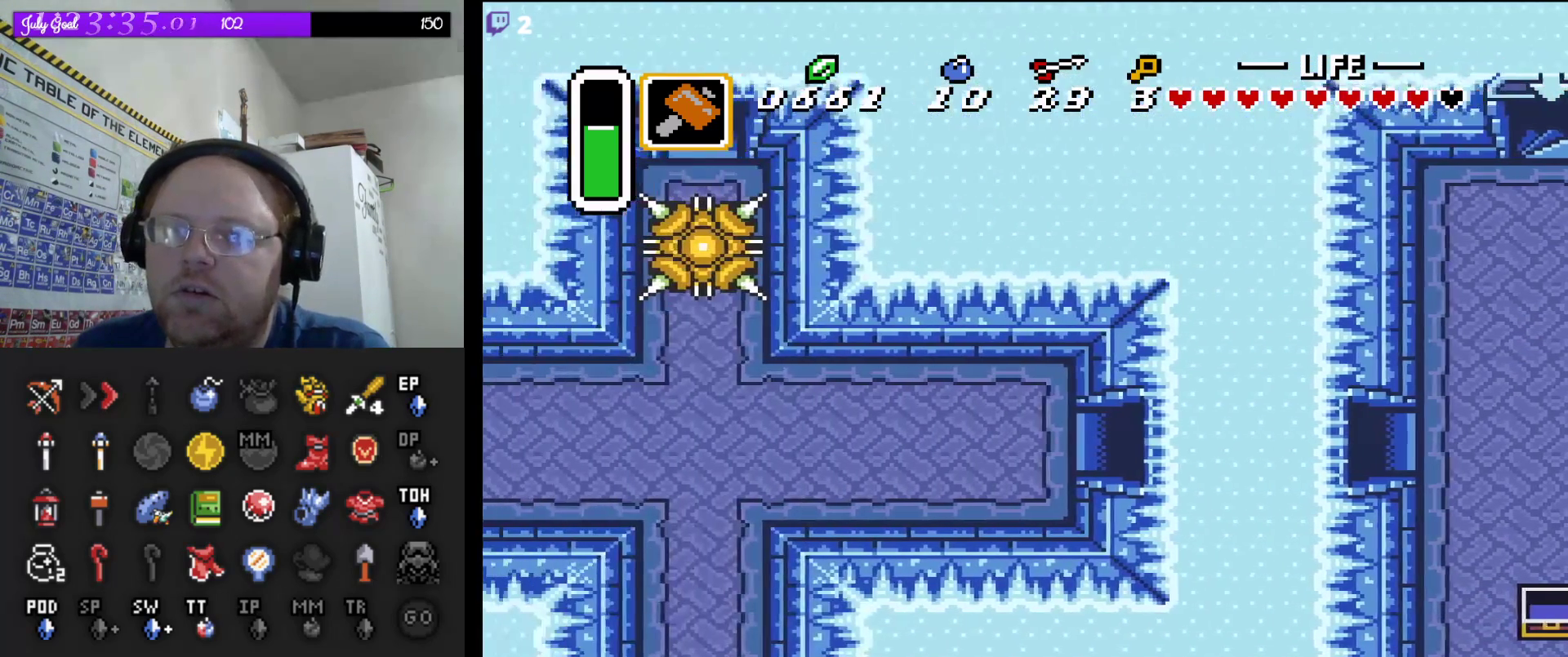
{"buttons": [], "events": []}
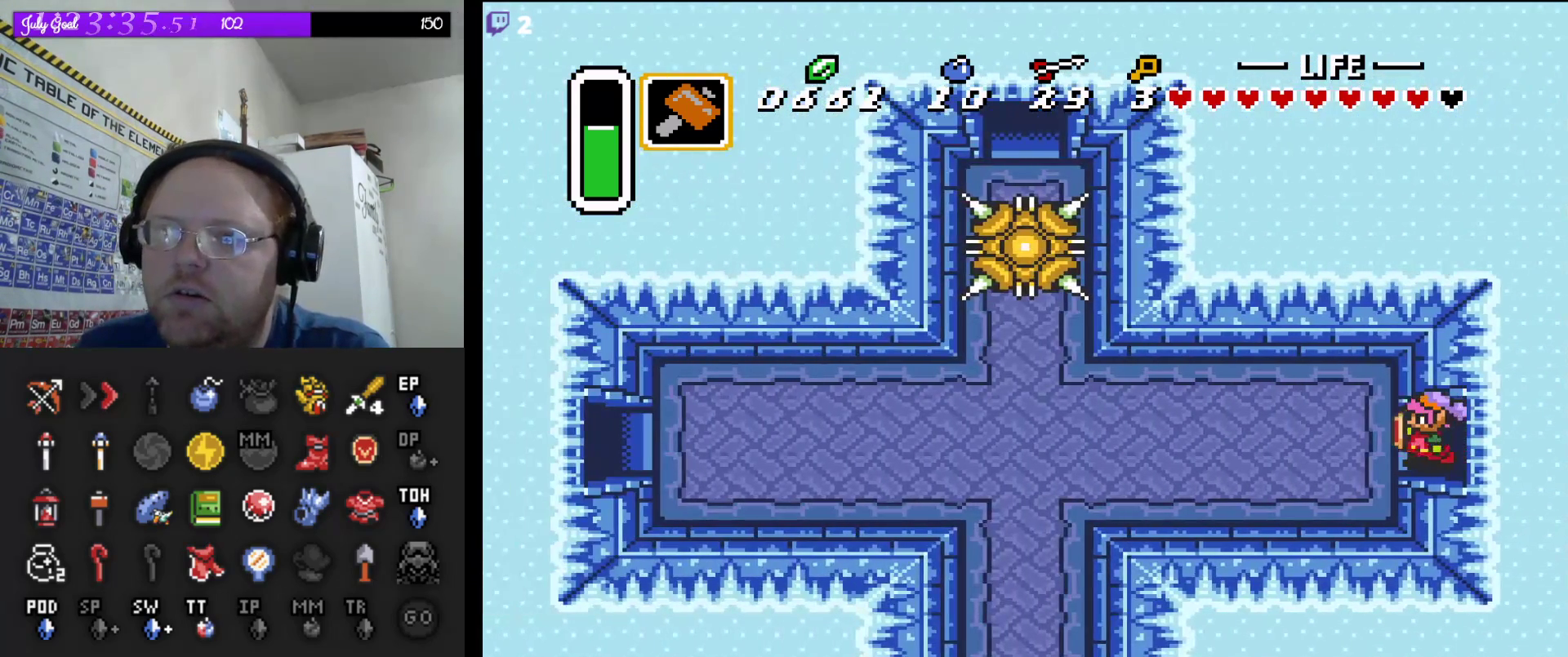
{"buttons": ["A"], "events": [[267, "DPAD_LEFT", "down"], [383, "DPAD_LEFT", "up"], [433, "A", "down"]]}
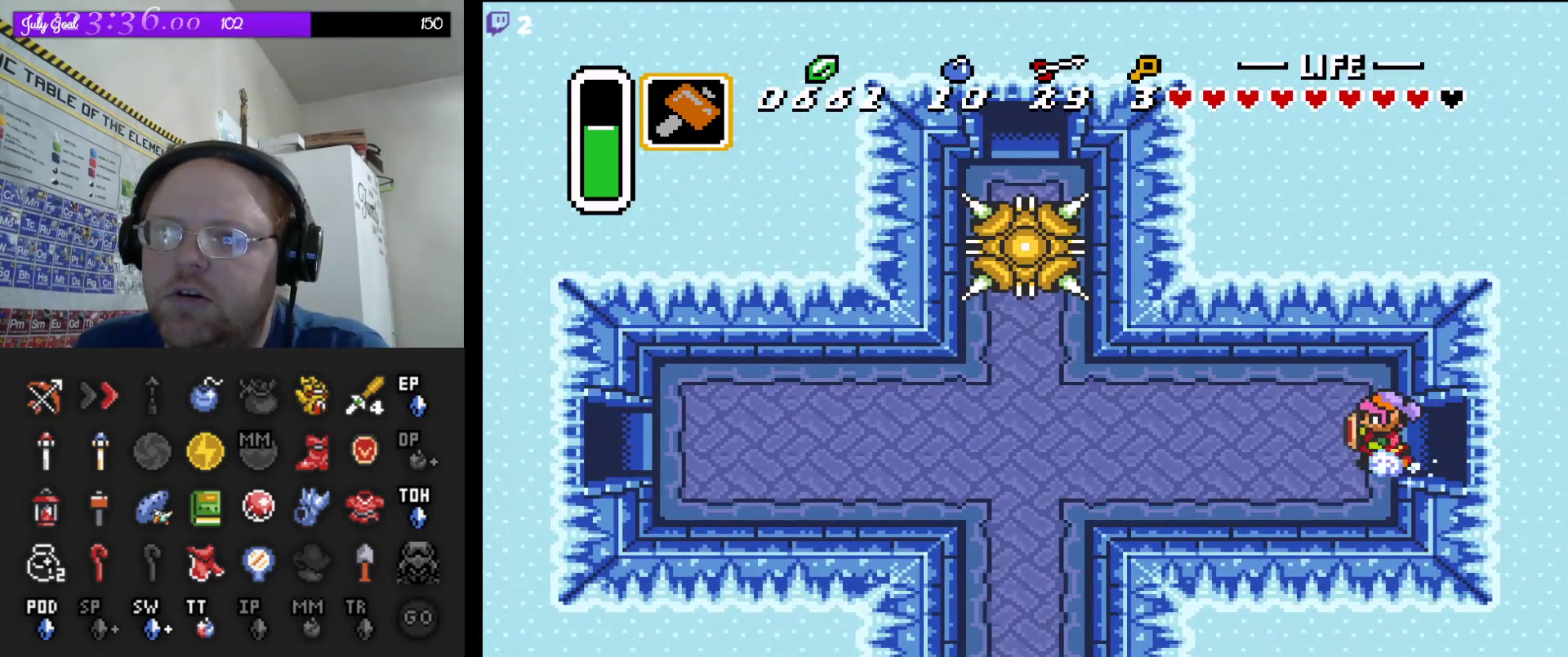
{"buttons": ["A"], "events": []}
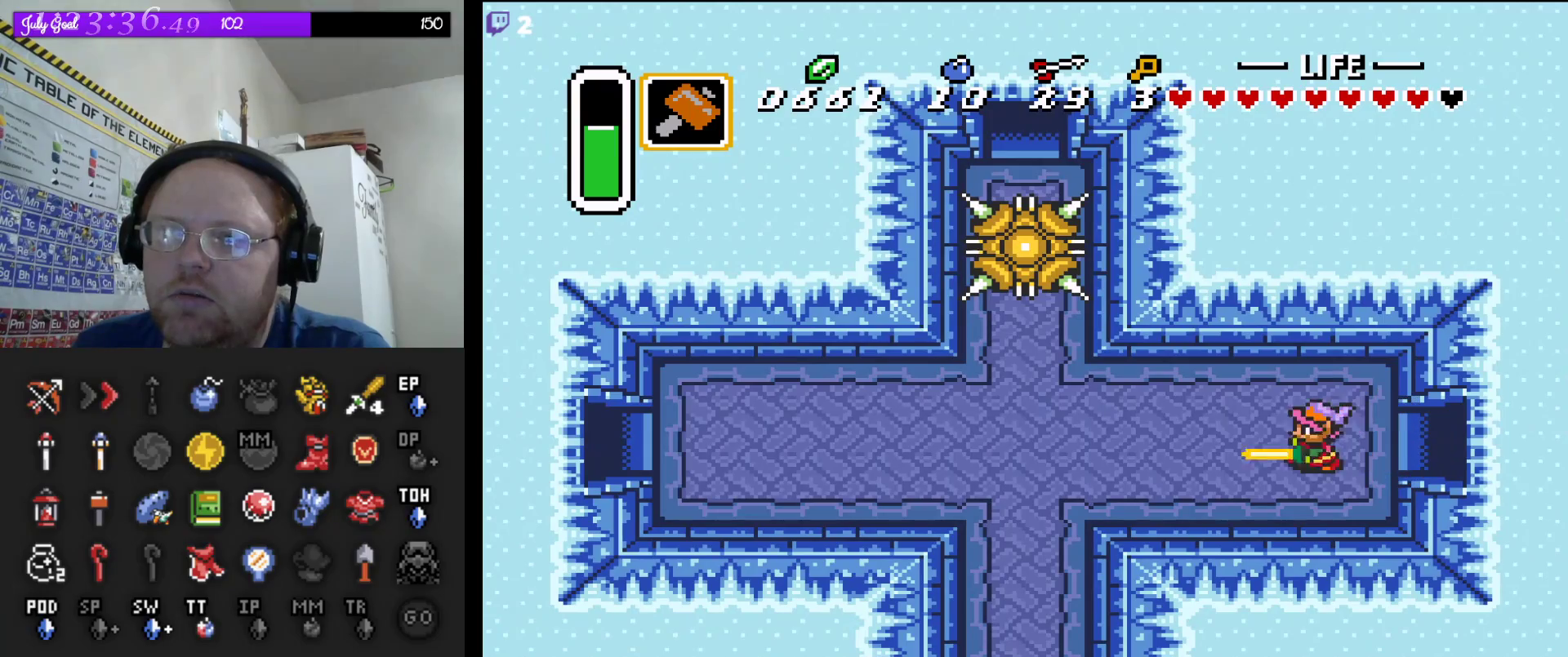
{"buttons": ["A"], "events": []}
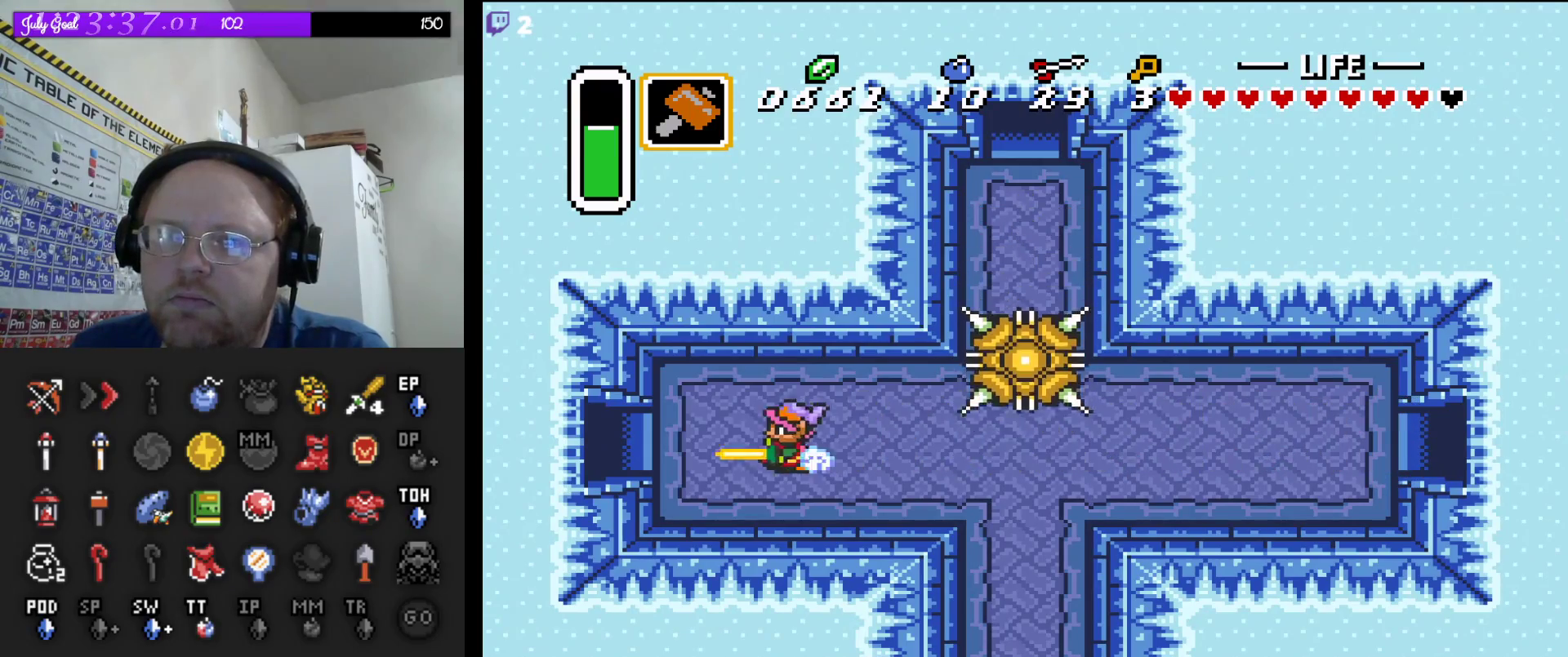
{"buttons": ["A"], "events": []}
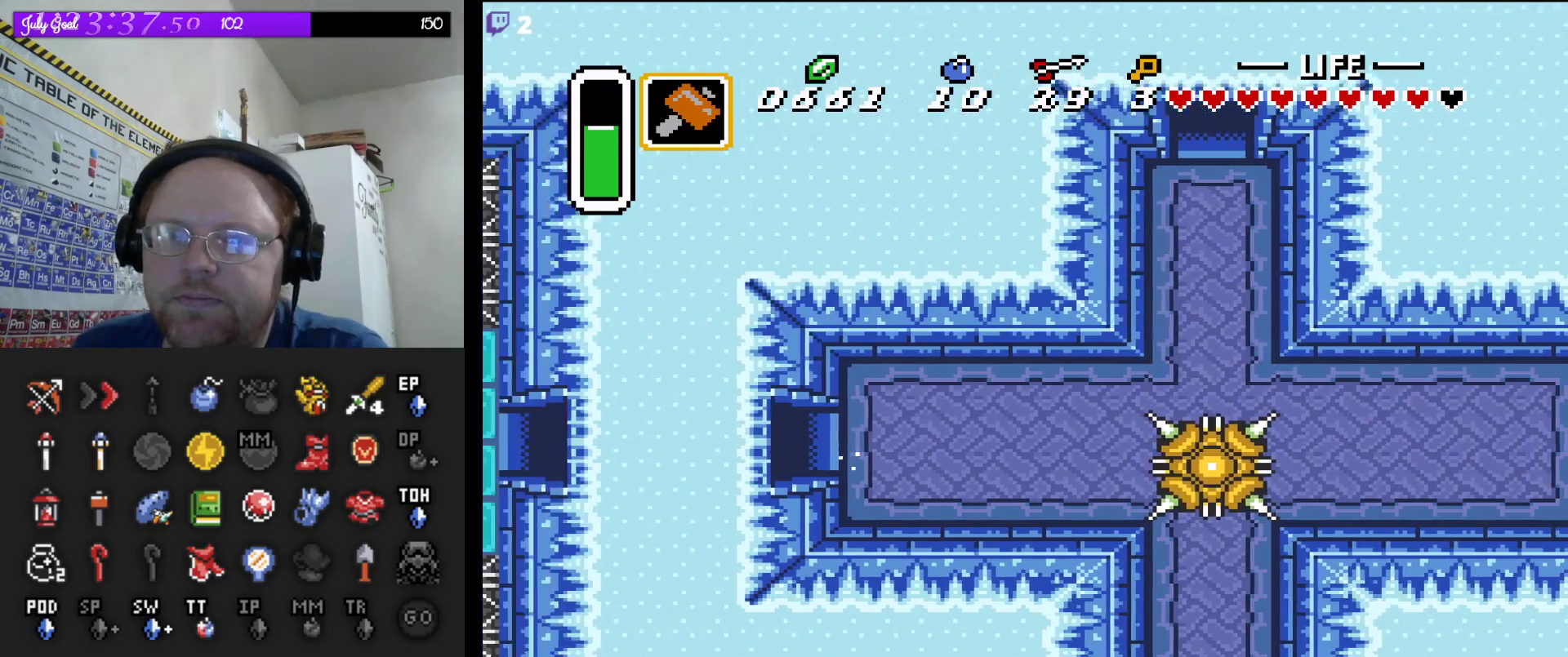
{"buttons": [], "events": [[383, "A", "up"]]}
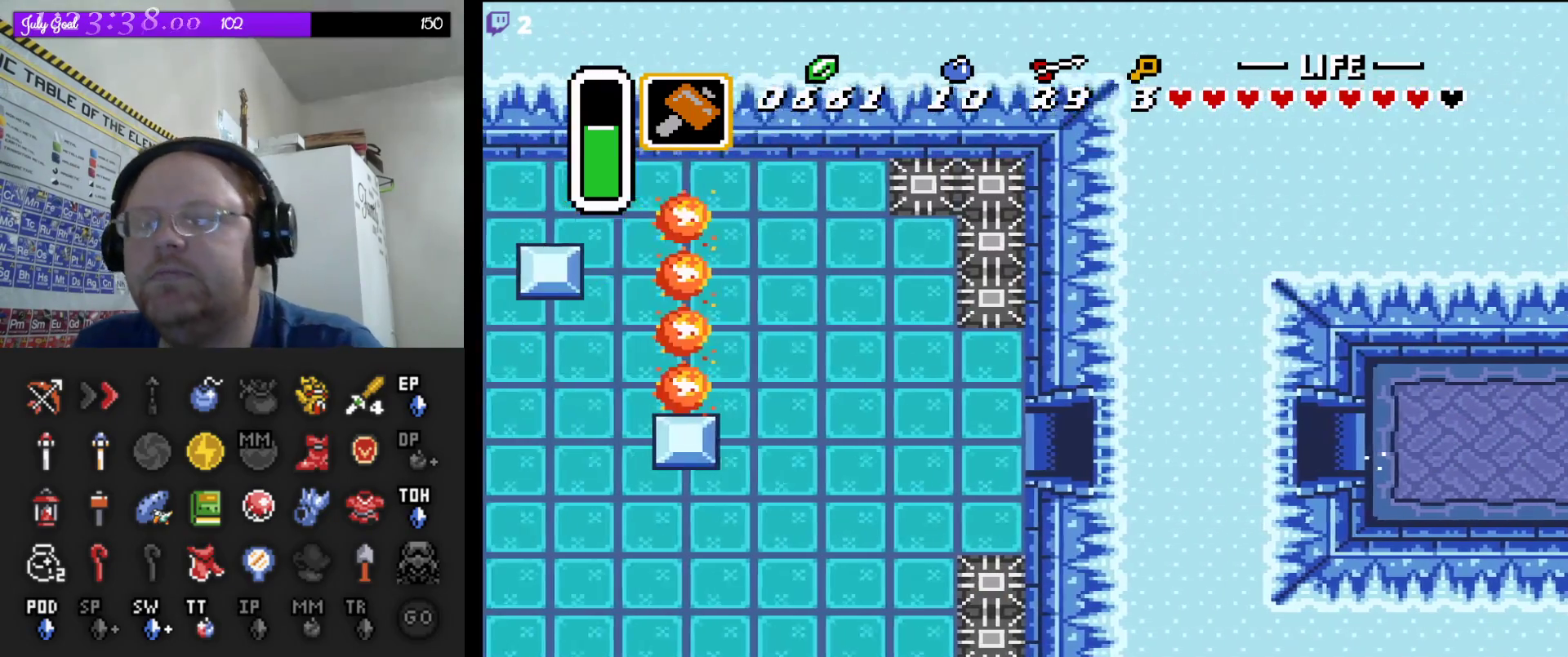
{"buttons": [], "events": []}
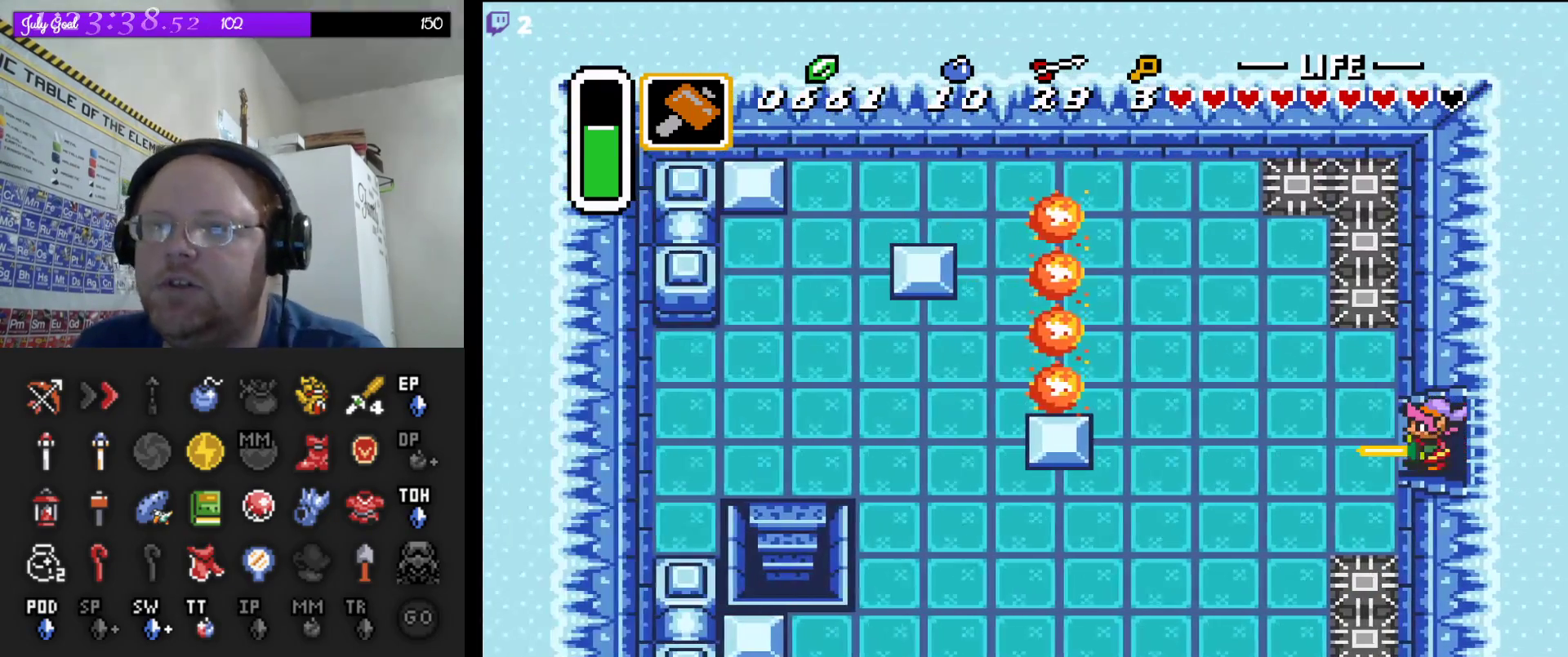
{"buttons": ["DPAD_LEFT"], "events": [[100, "DPAD_LEFT", "down"]]}
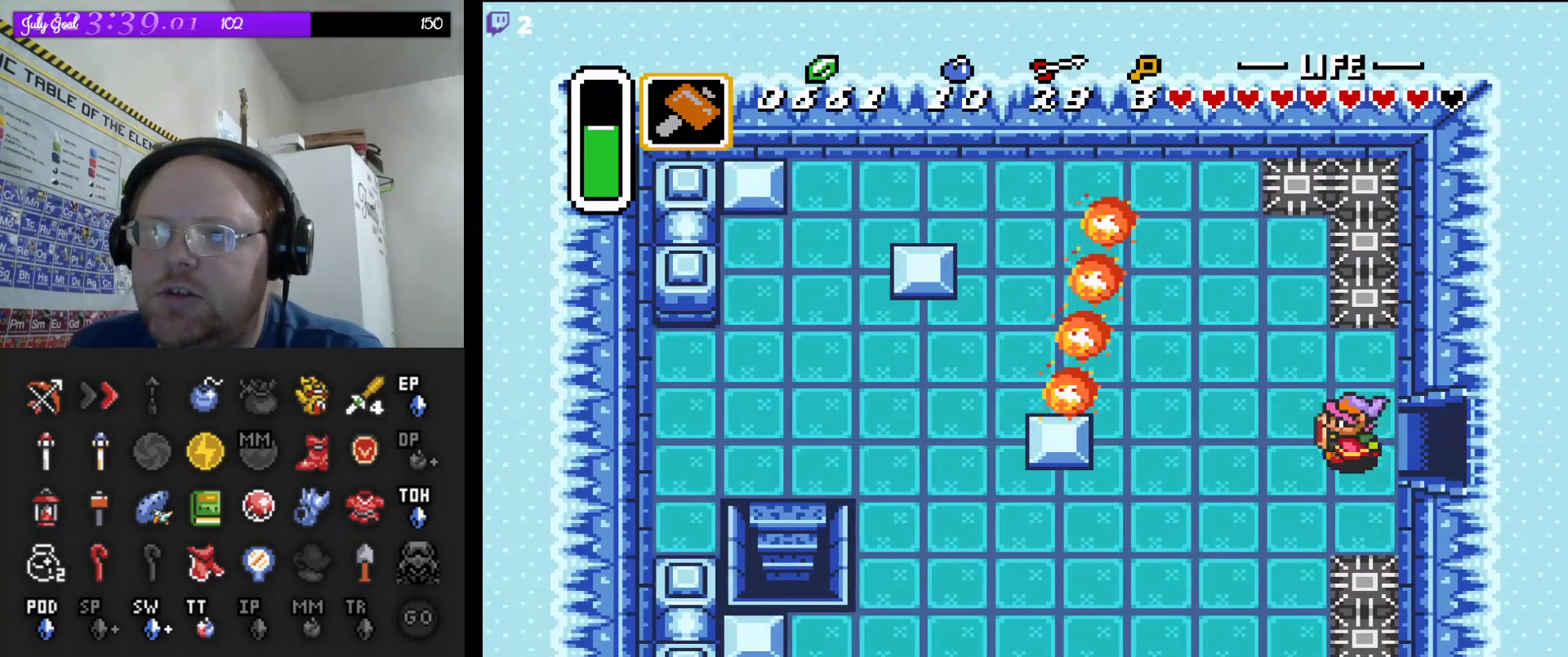
{"buttons": ["DPAD_DOWN", "DPAD_LEFT"], "events": [[100, "DPAD_DOWN", "down"], [183, "B", "down"], [183, "DPAD_LEFT", "up"], [200, "DPAD_LEFT", "down"], [367, "B", "up"]]}
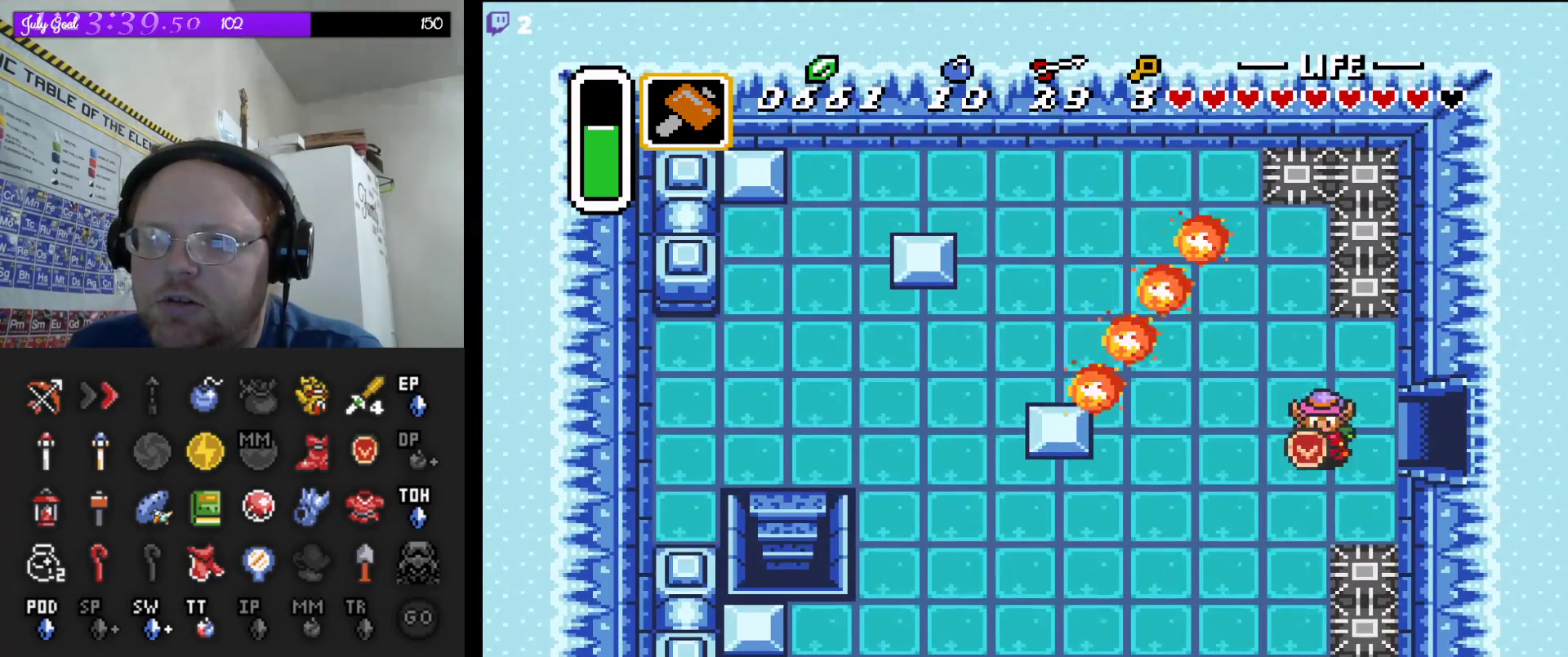
{"buttons": ["DPAD_DOWN", "DPAD_LEFT"], "events": [[200, "B", "down"], [367, "B", "up"]]}
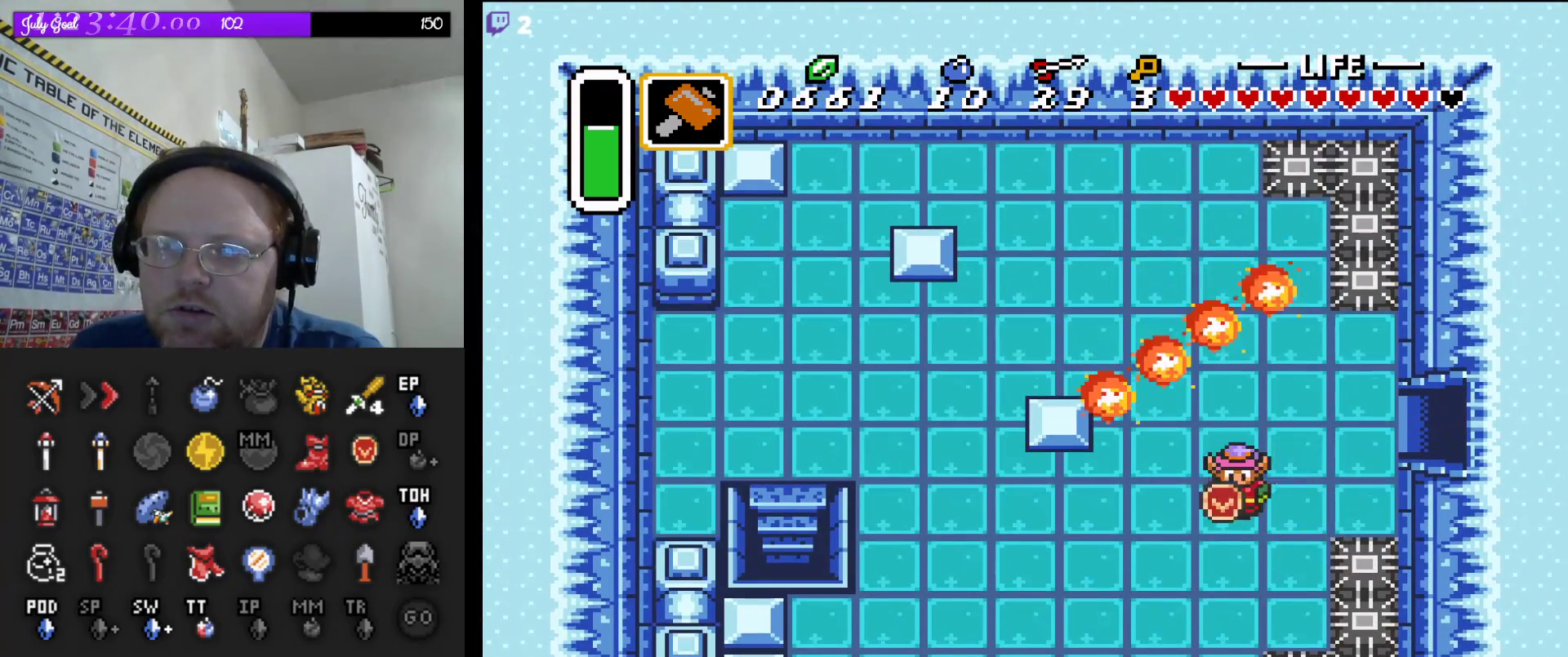
{"buttons": ["DPAD_UP", "DPAD_LEFT"], "events": [[133, "DPAD_DOWN", "up"], [250, "DPAD_UP", "down"], [333, "B", "down"], [483, "B", "up"]]}
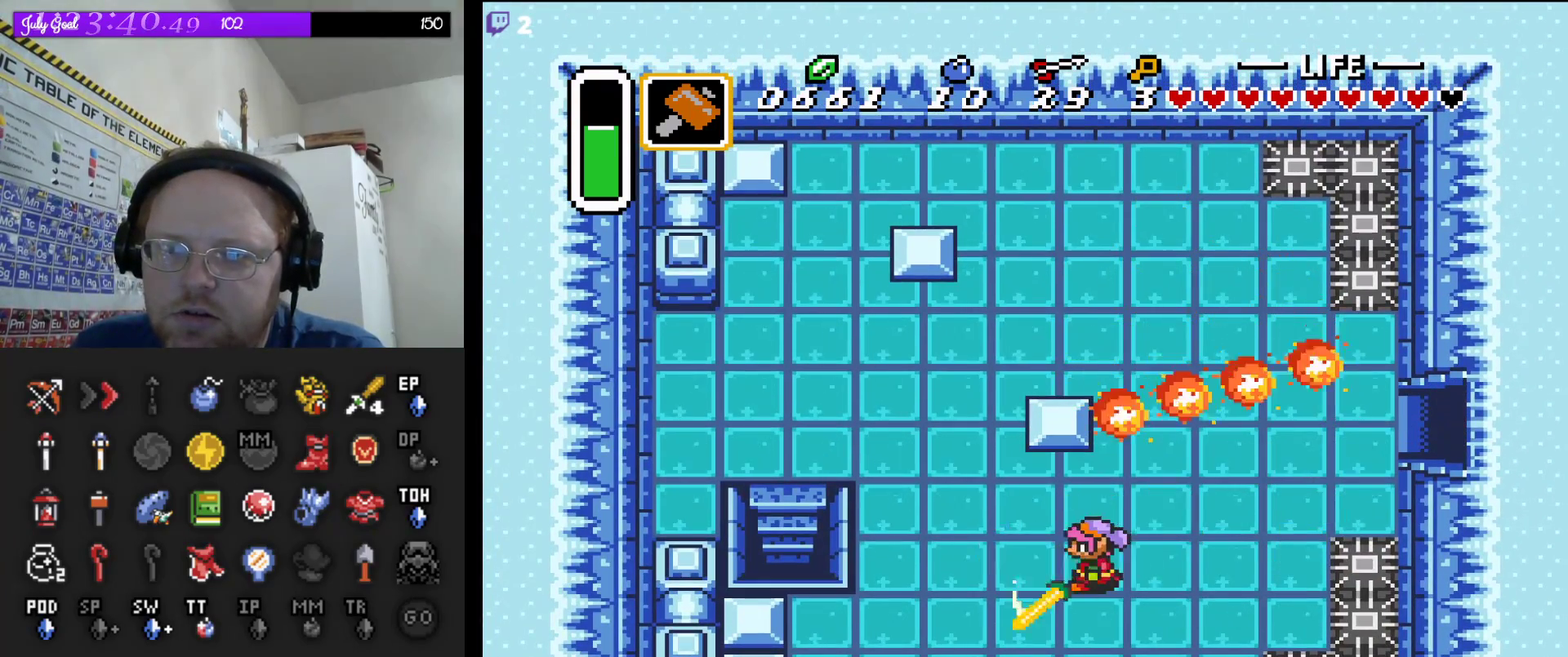
{"buttons": ["B", "DPAD_UP"], "events": [[67, "DPAD_LEFT", "up"], [83, "B", "down"], [217, "B", "up"], [267, "B", "down"], [400, "B", "up"], [467, "B", "down"]]}
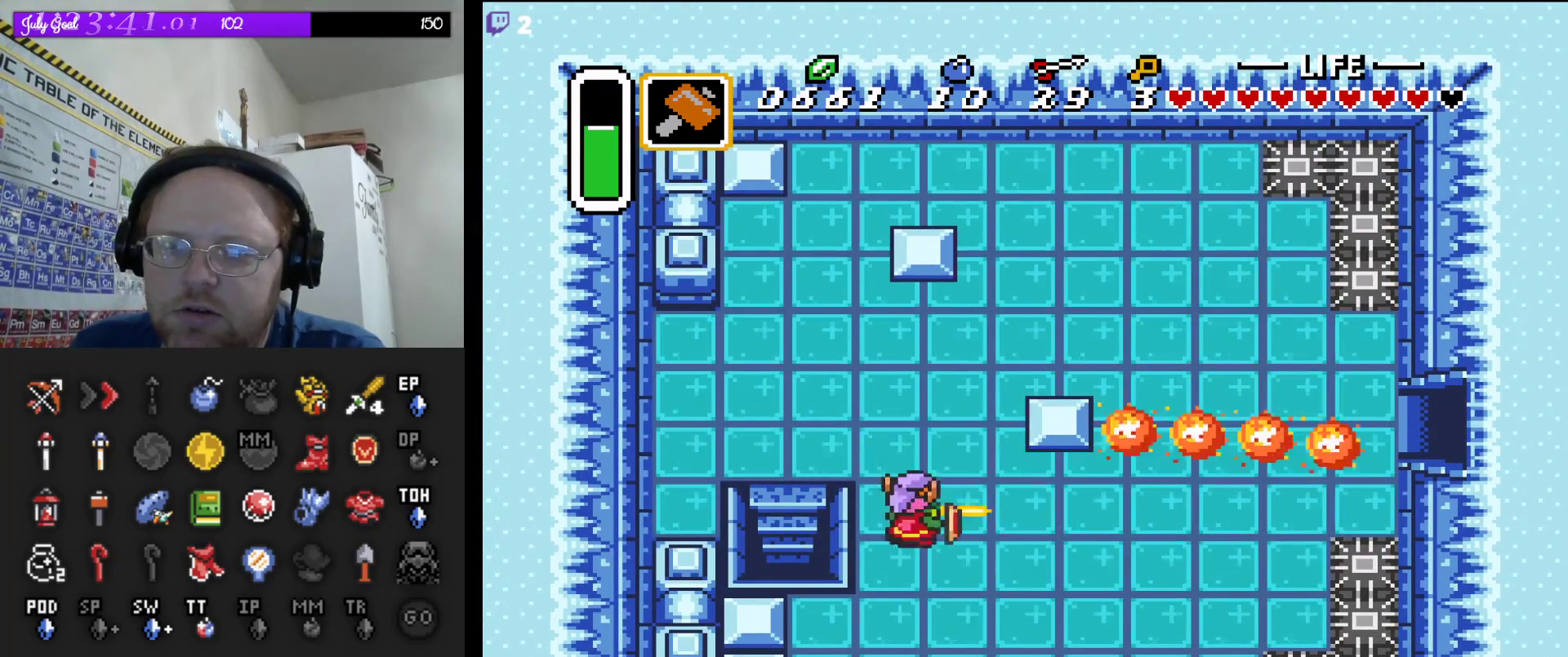
{"buttons": ["B", "DPAD_UP"], "events": [[117, "B", "up"], [200, "B", "down"], [317, "B", "up"], [500, "B", "down"]]}
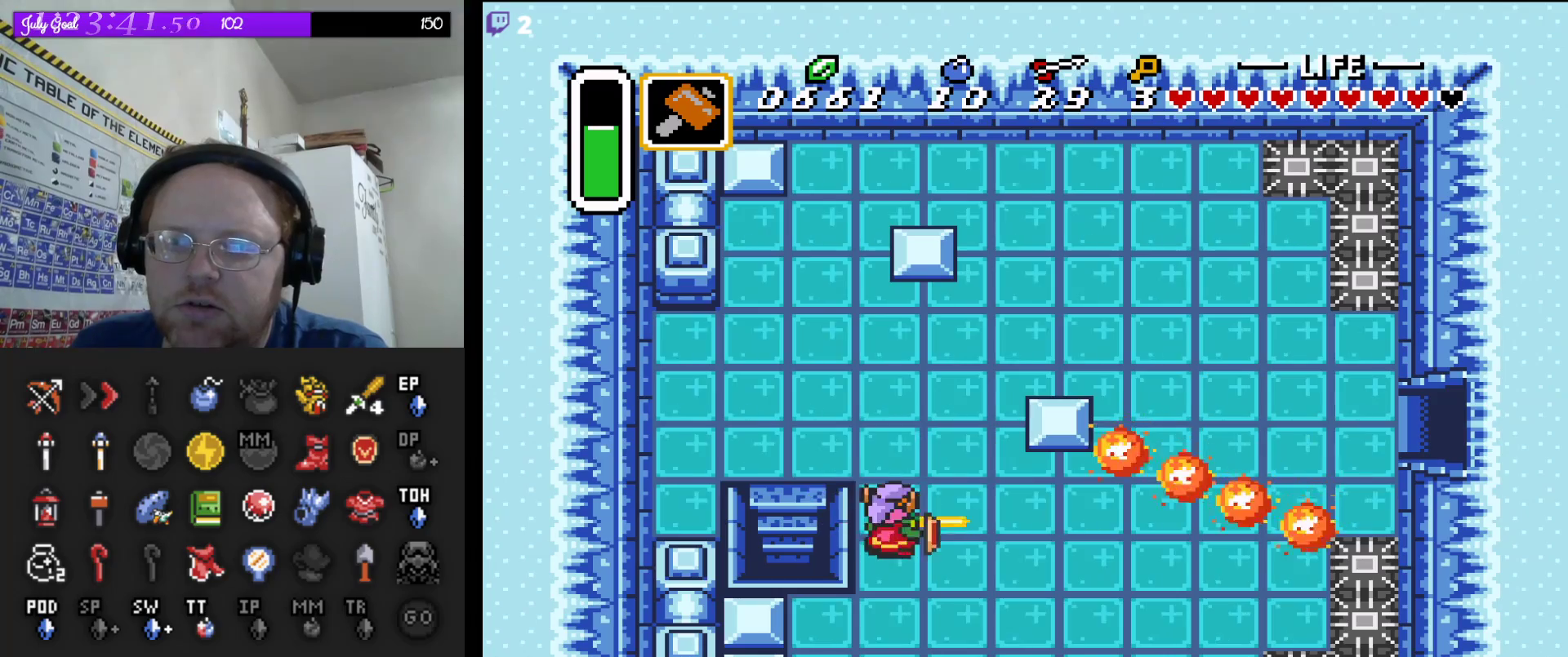
{"buttons": ["DPAD_UP"], "events": [[133, "B", "up"]]}
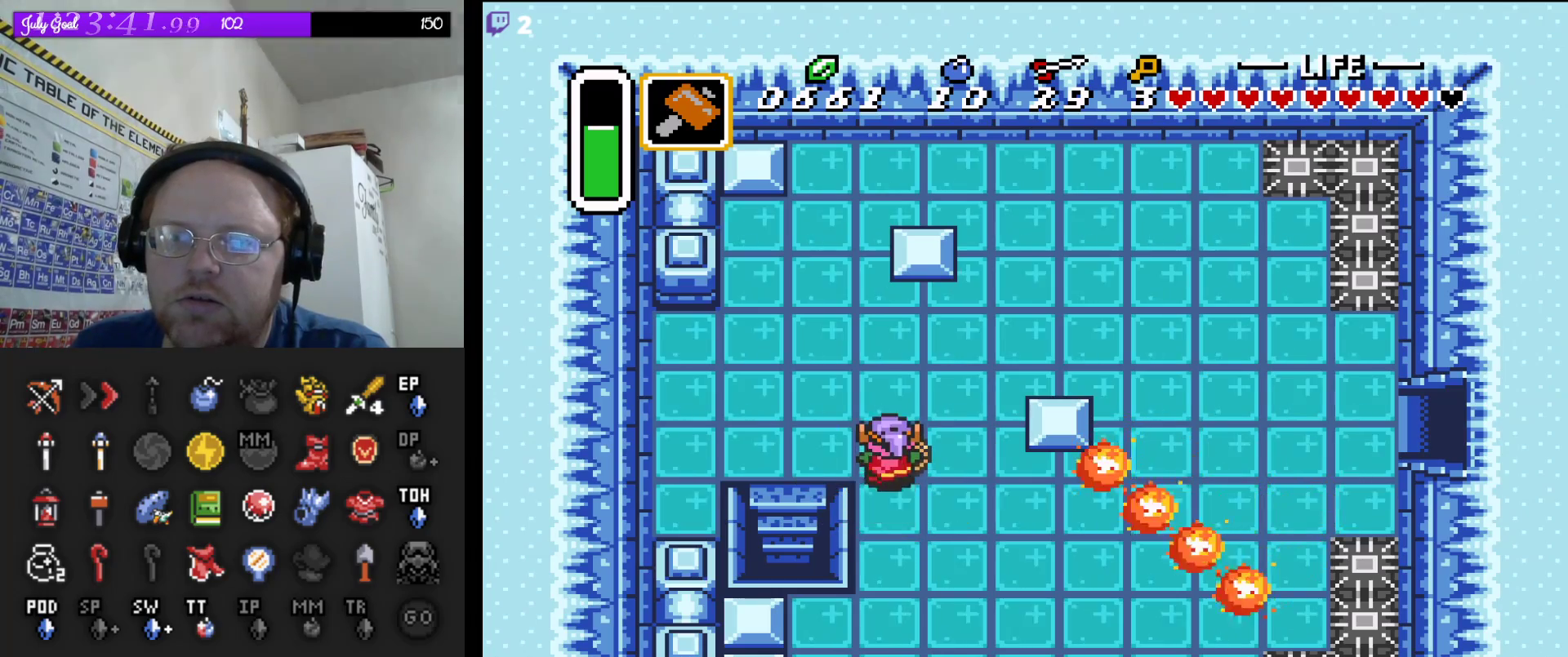
{"buttons": ["DPAD_LEFT"], "events": [[83, "DPAD_LEFT", "down"], [400, "DPAD_UP", "up"]]}
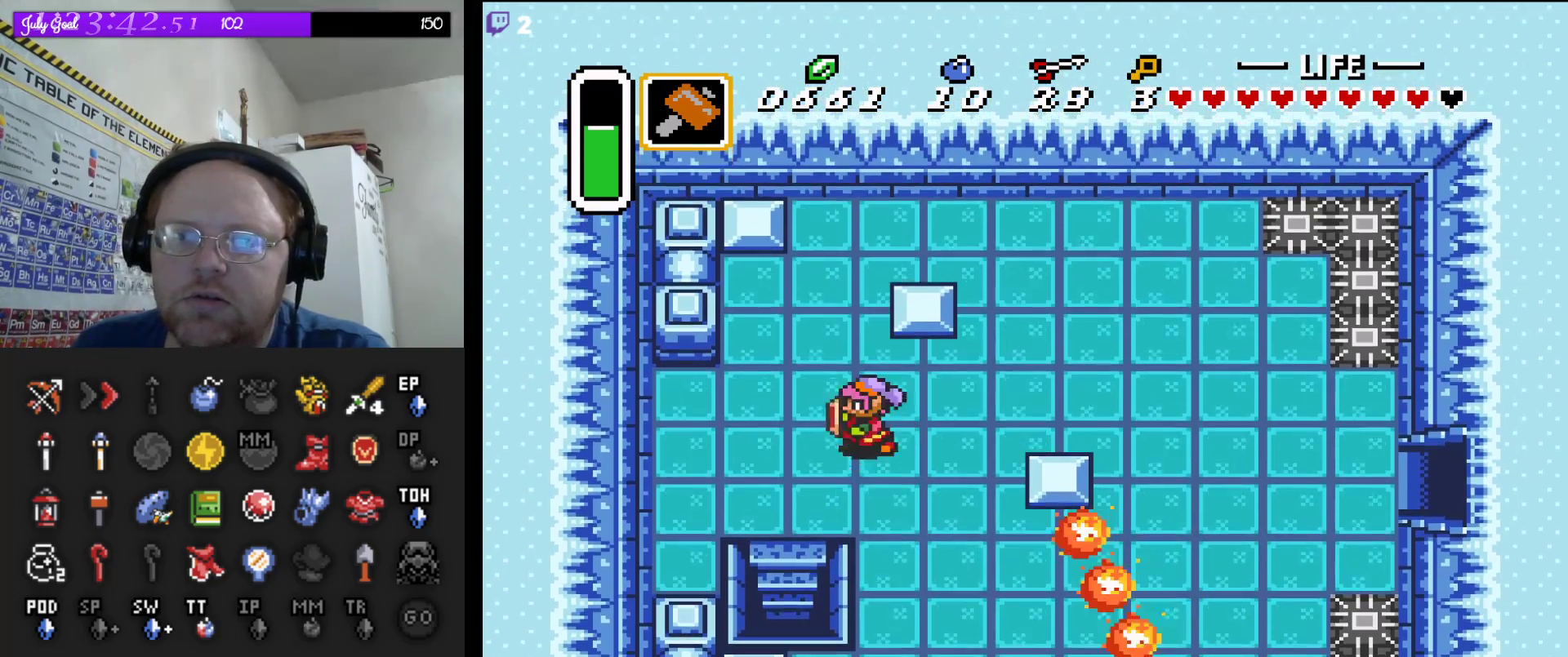
{"buttons": ["A", "DPAD_DOWN"], "events": [[317, "DPAD_DOWN", "down"], [350, "DPAD_LEFT", "up"], [500, "A", "down"]]}
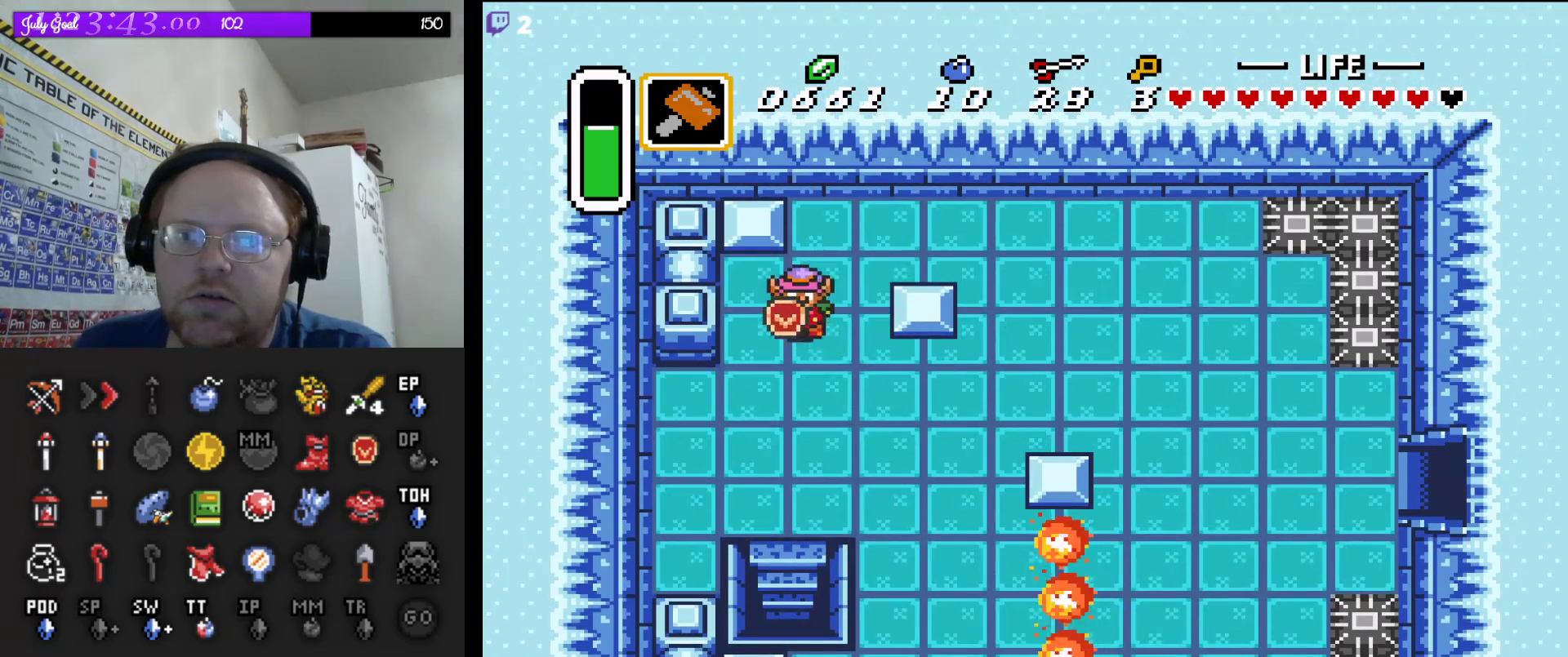
{"buttons": ["A"], "events": [[33, "DPAD_DOWN", "up"]]}
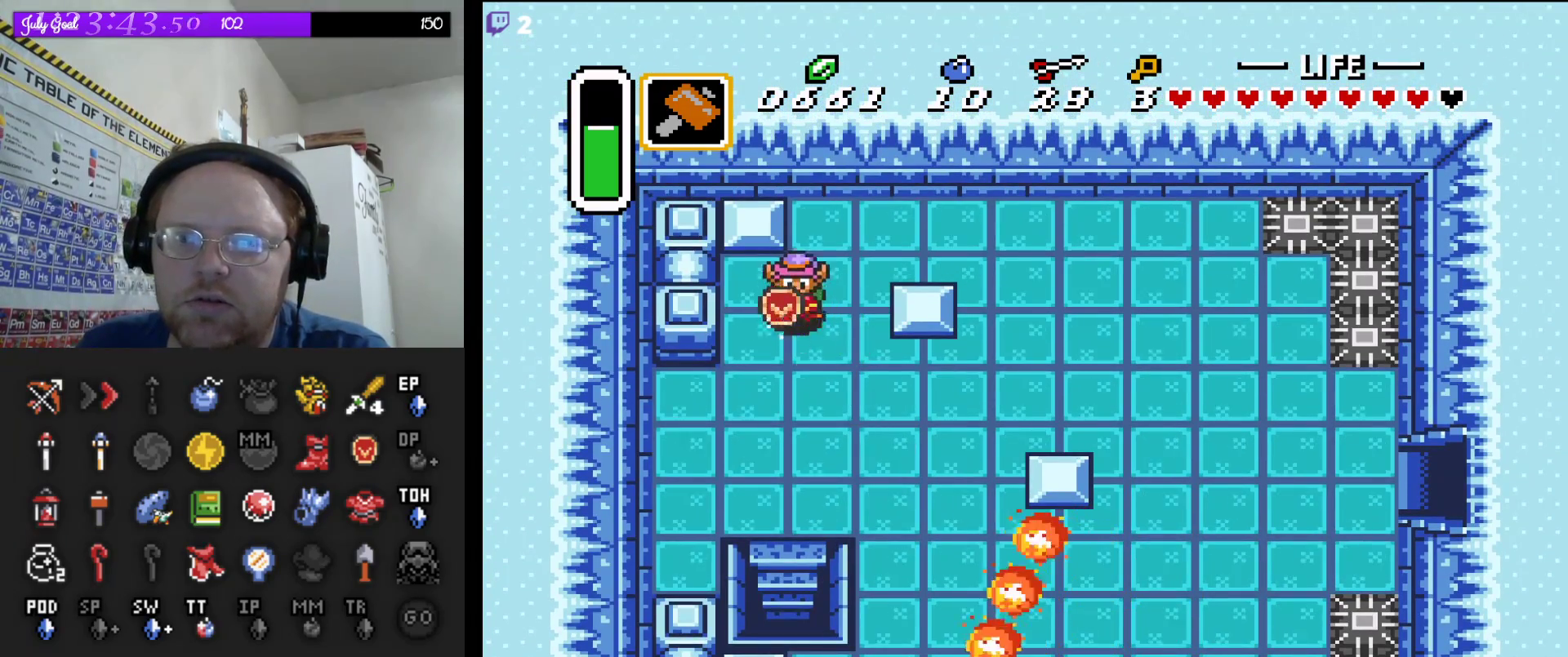
{"buttons": ["A"], "events": []}
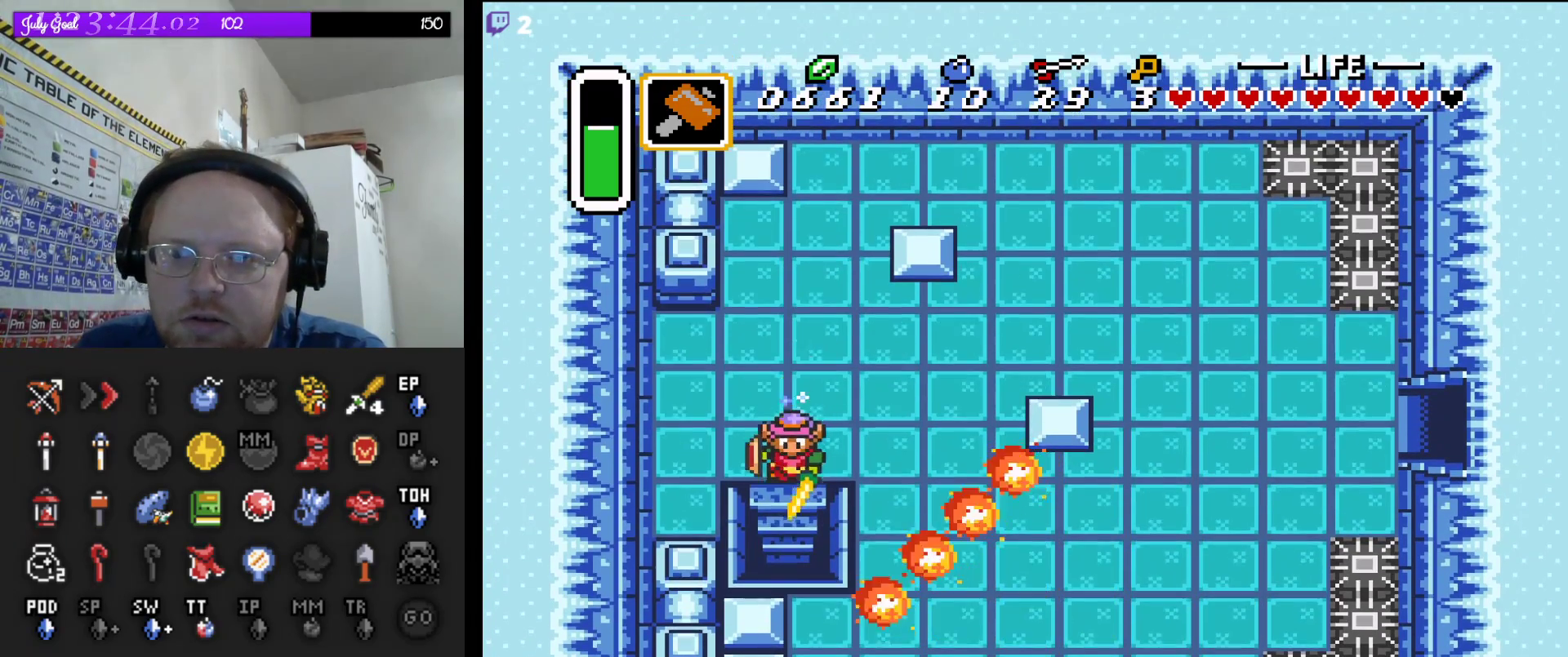
{"buttons": ["A"], "events": []}